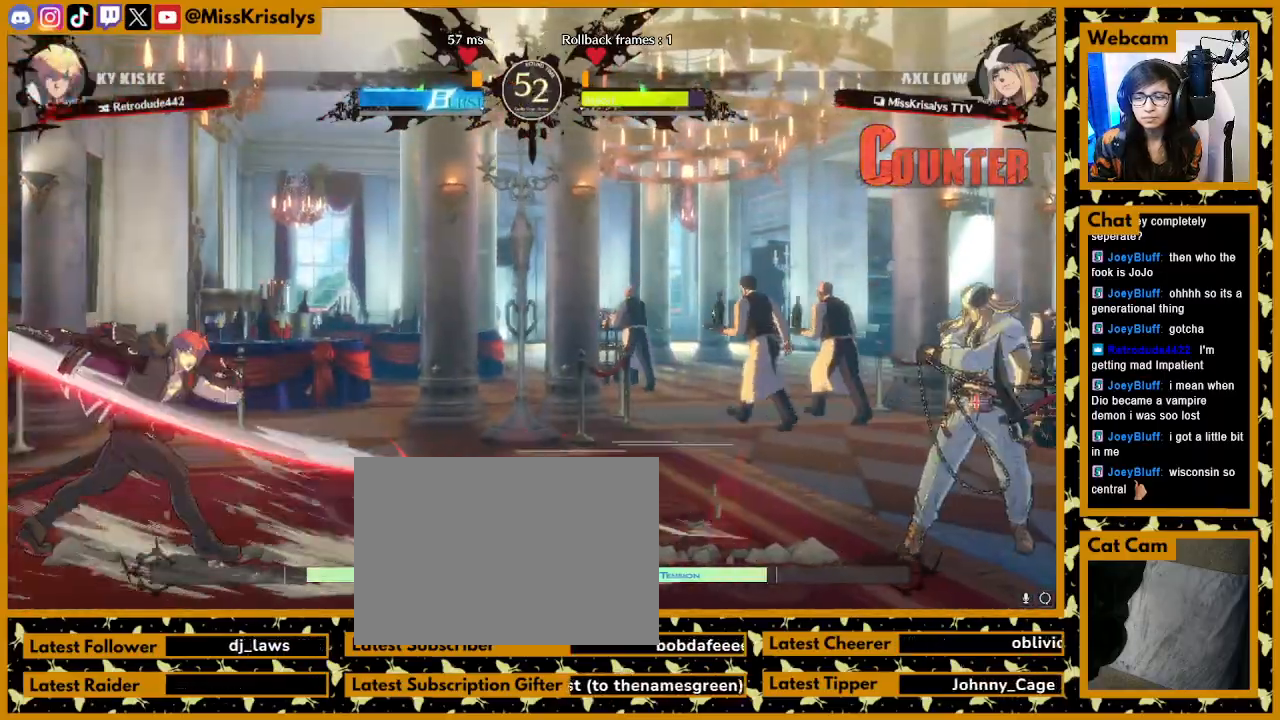
Gameplay with a controller (arcade stick); each line is a JSON object with the inputs held at the frame after it. "button_events" lists button changes between this image and that frame as [ms after this image, input, new state], when the widget could be followed in between (sticks are given only as held states). Not read: L3 R3 other_buttons.
{"buttons": [], "left_stick": "center", "button_events": []}
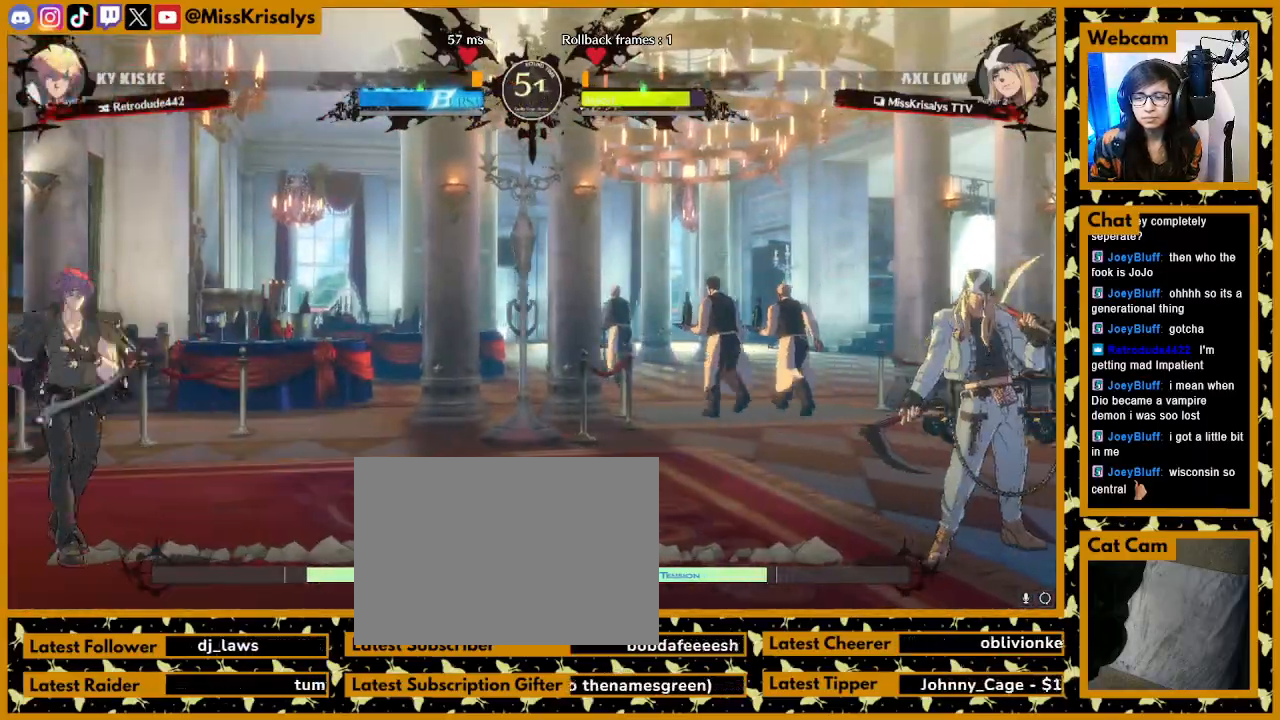
{"buttons": ["P"], "left_stick": "center", "button_events": [[333, "P", "down"], [400, "P", "up"], [467, "P", "down"]]}
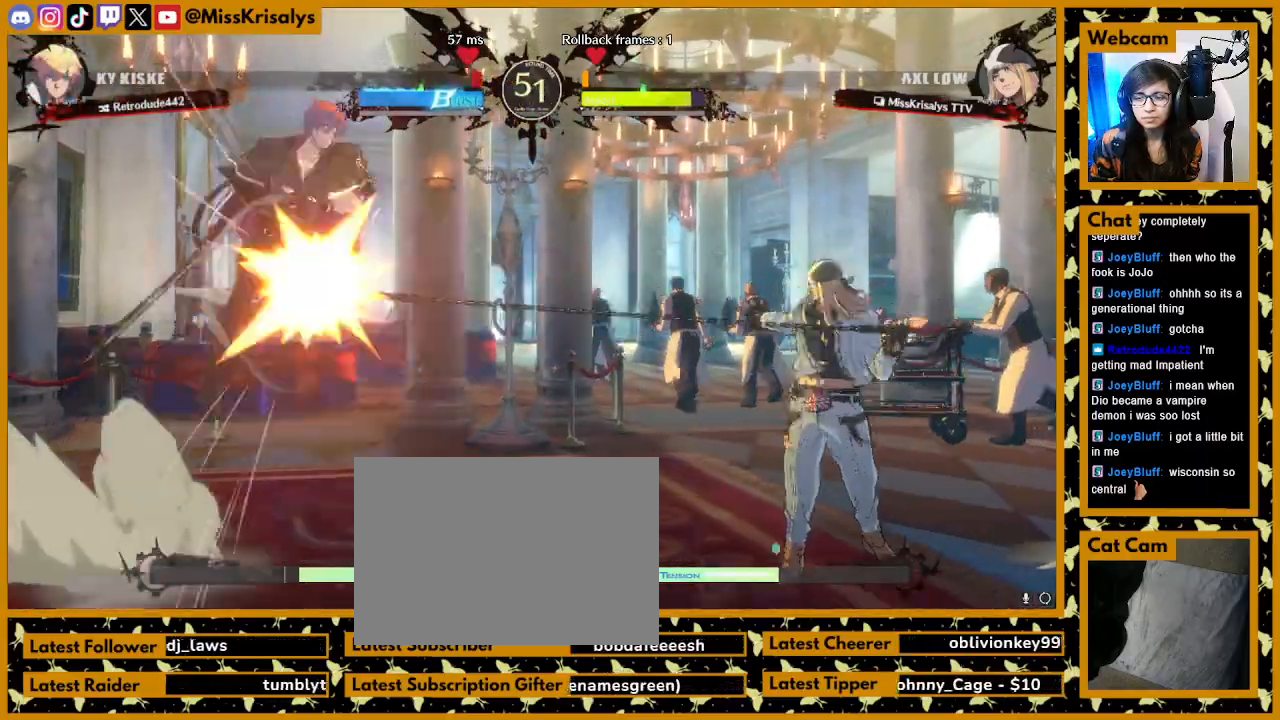
{"buttons": [], "left_stick": "center", "button_events": [[133, "P", "up"]]}
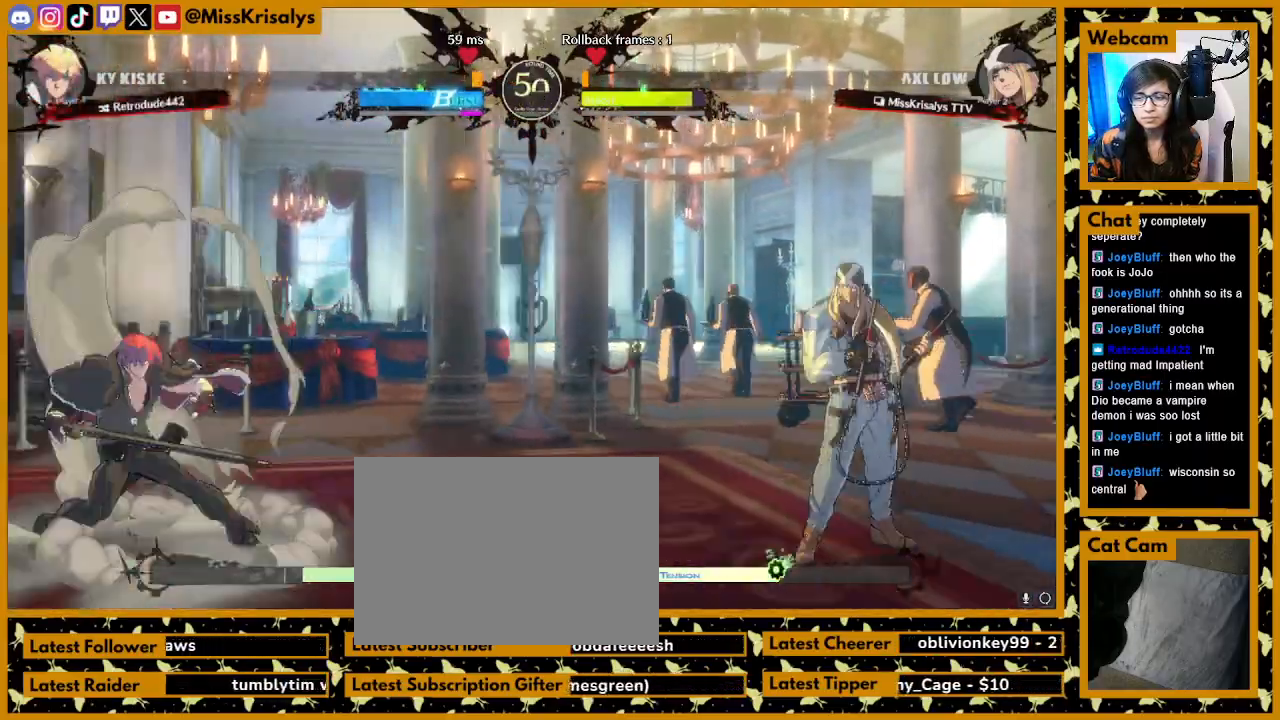
{"buttons": [], "left_stick": "center", "button_events": []}
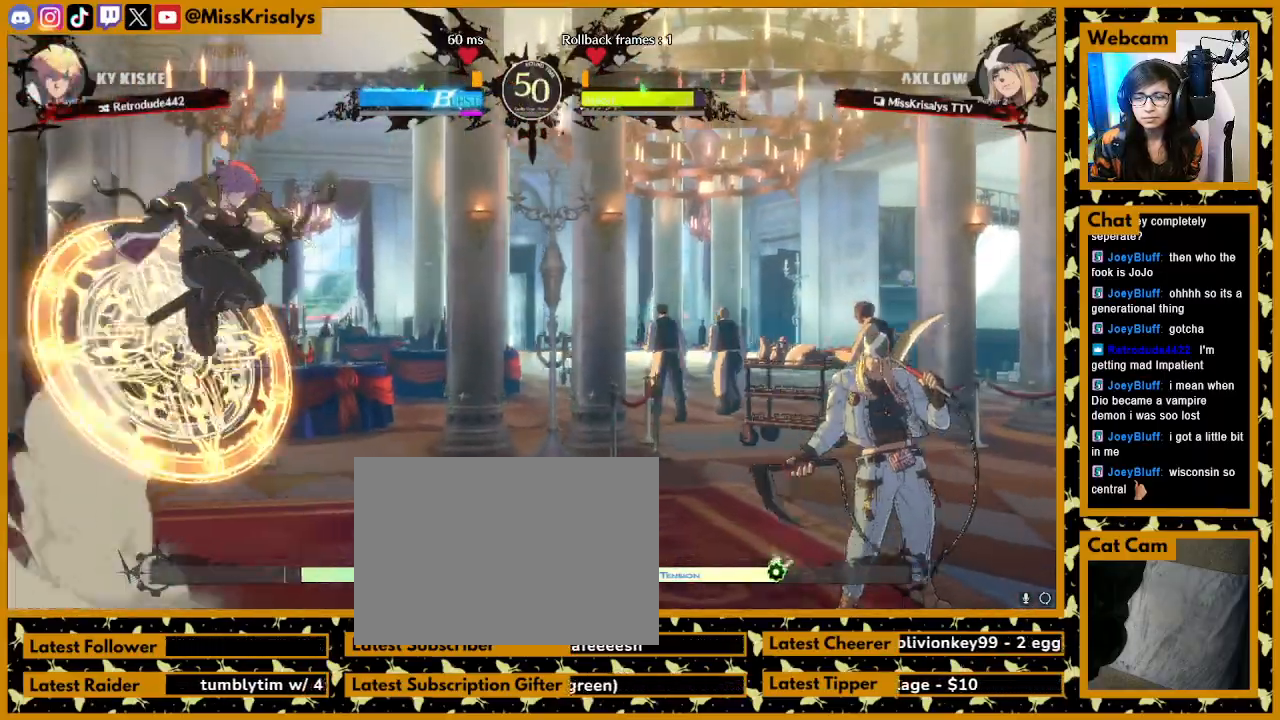
{"buttons": [], "left_stick": "center", "button_events": [[100, "P", "down"], [267, "P", "up"]]}